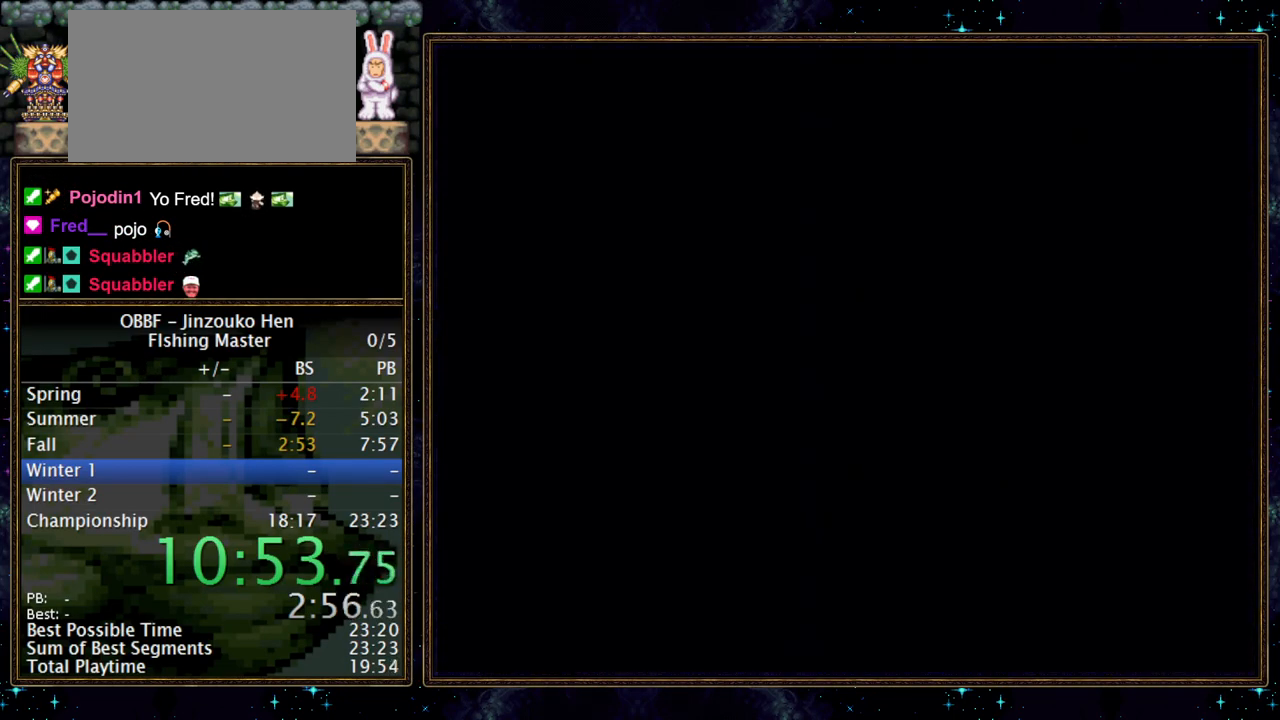
Gameplay with a controller (Nintendo layout); each line is a JSON object with the inputs held at the frame after it. "events" lists button and stick changes between this image and that frame as [ms after this image, input, new state], when the widget could be followed in between. Not read: L3 R3.
{"buttons": [], "events": []}
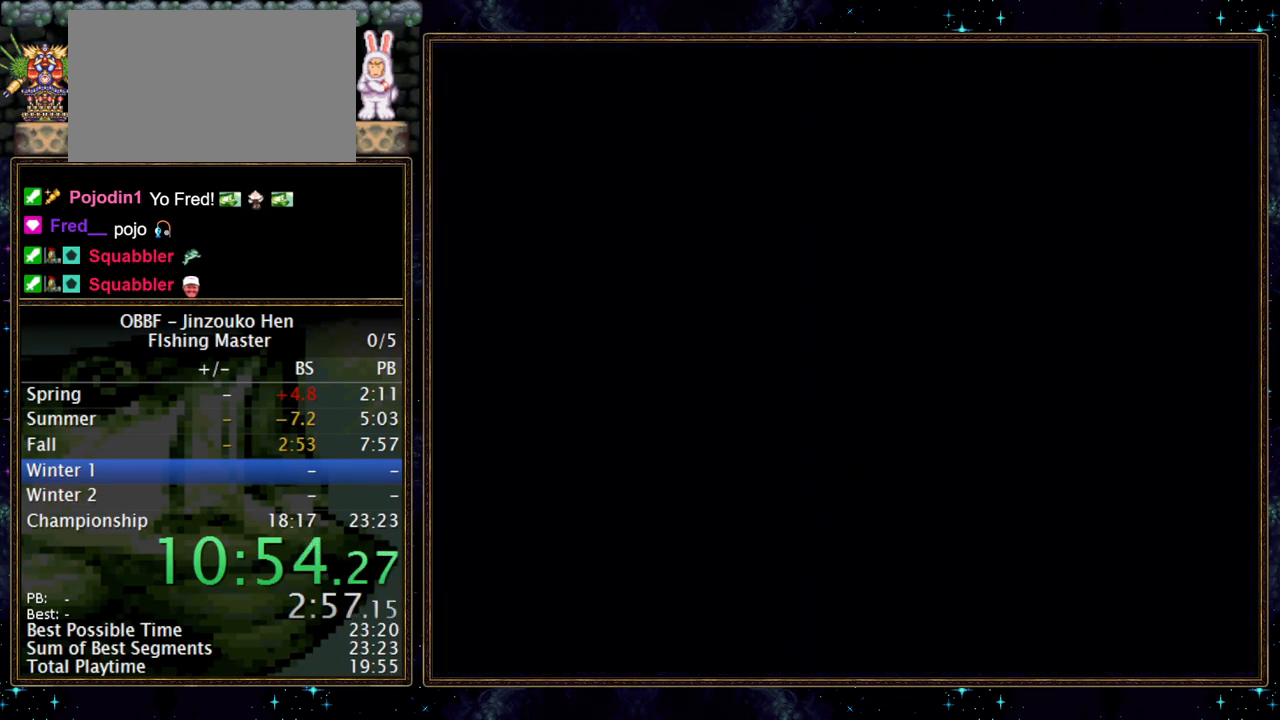
{"buttons": [], "events": []}
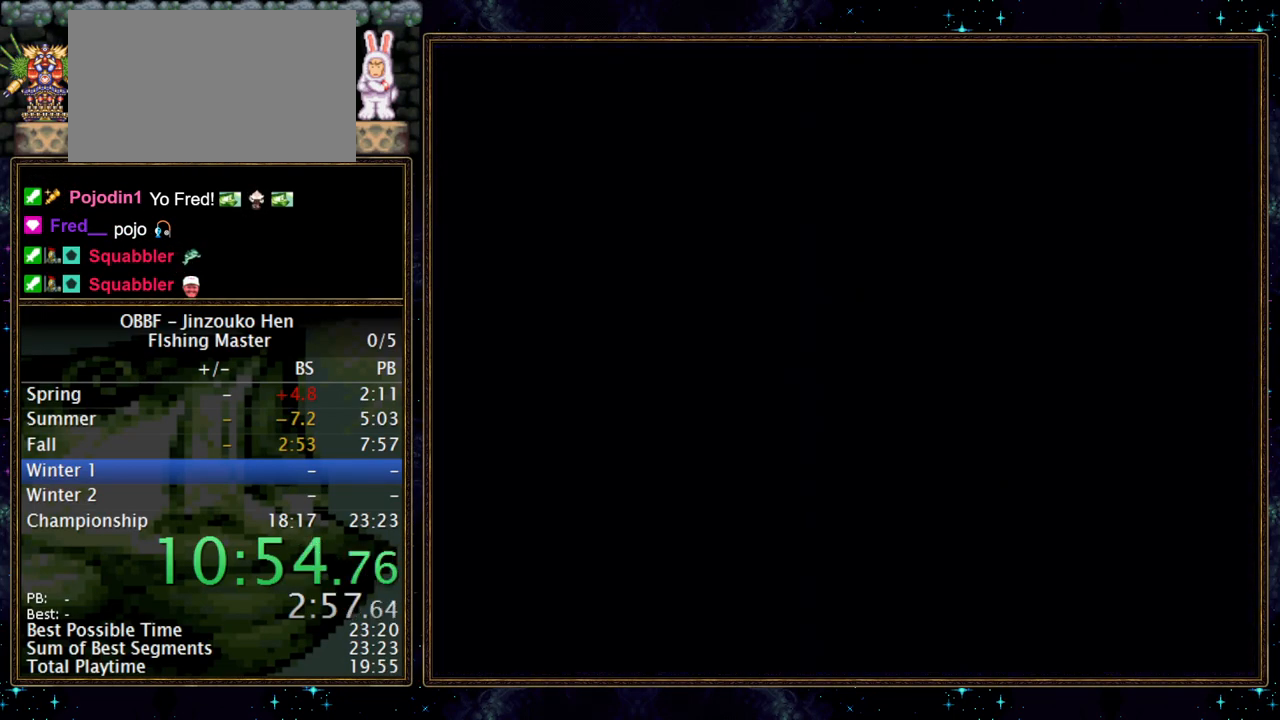
{"buttons": [], "events": []}
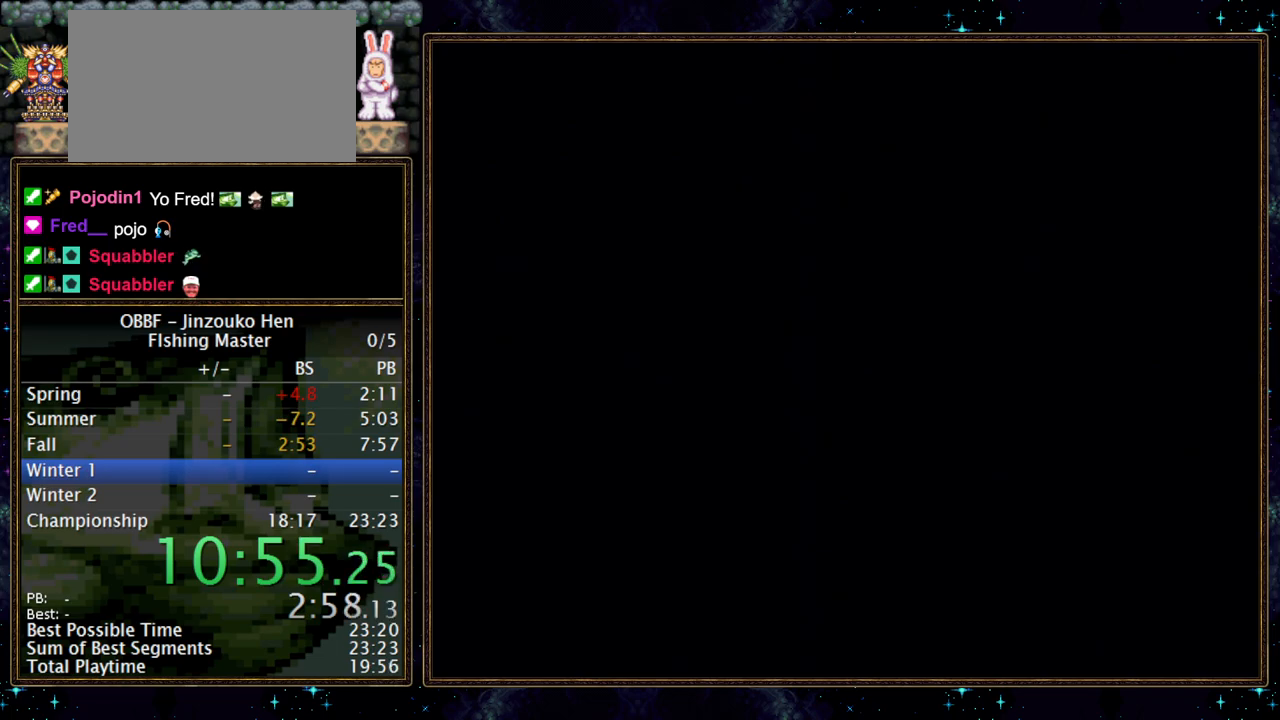
{"buttons": [], "events": [[117, "A", "down"], [167, "A", "up"]]}
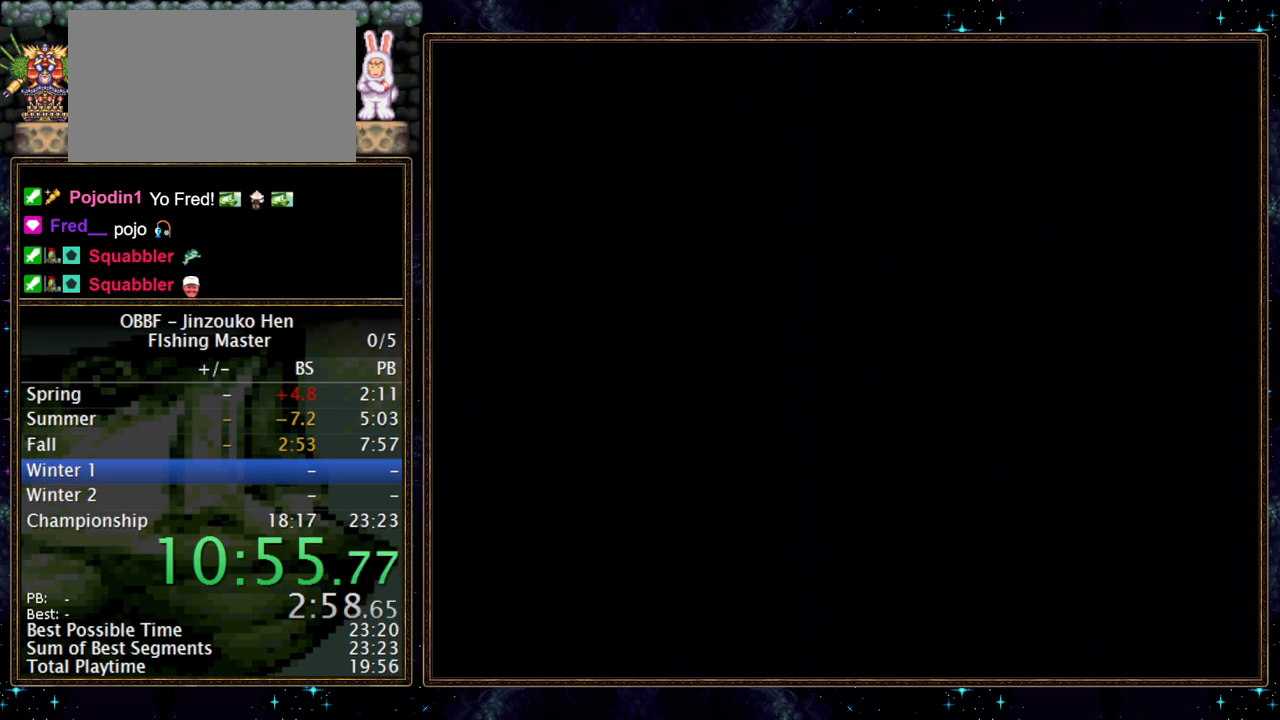
{"buttons": [], "events": [[183, "A", "down"], [233, "A", "up"]]}
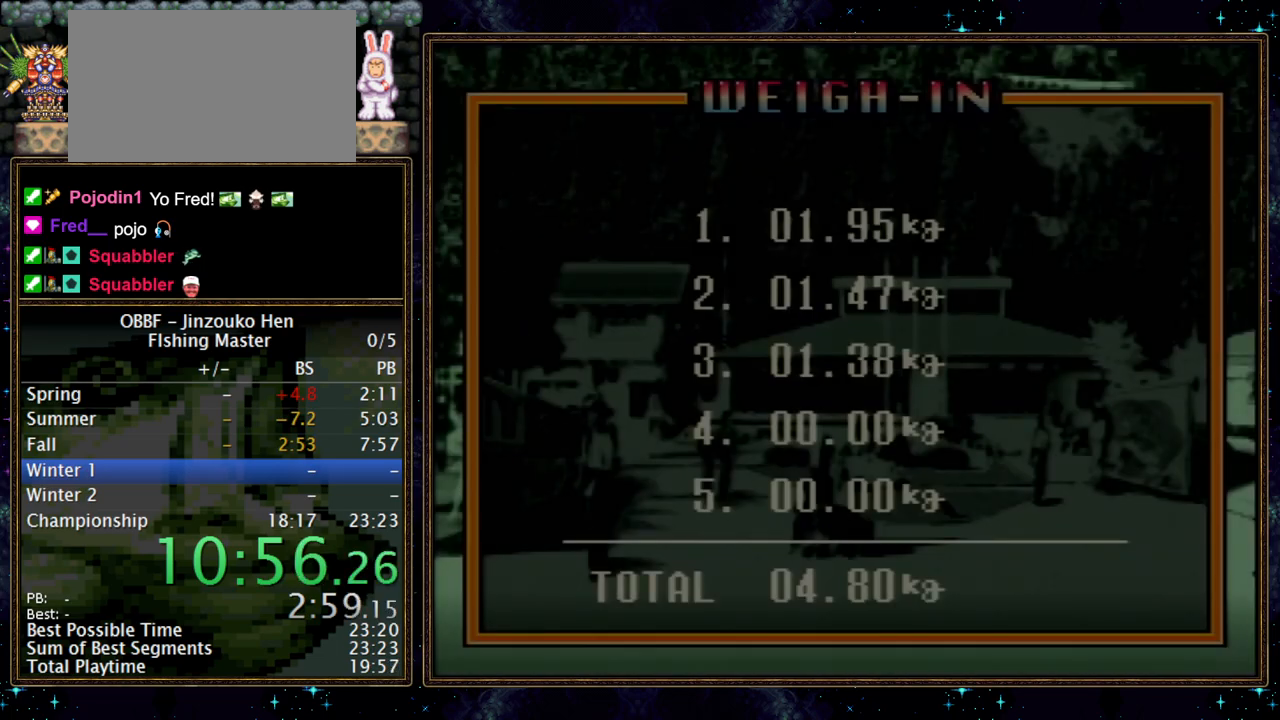
{"buttons": [], "events": [[100, "A", "down"], [150, "A", "up"], [233, "A", "down"], [283, "A", "up"], [333, "A", "down"], [383, "A", "up"], [433, "A", "down"], [500, "A", "up"]]}
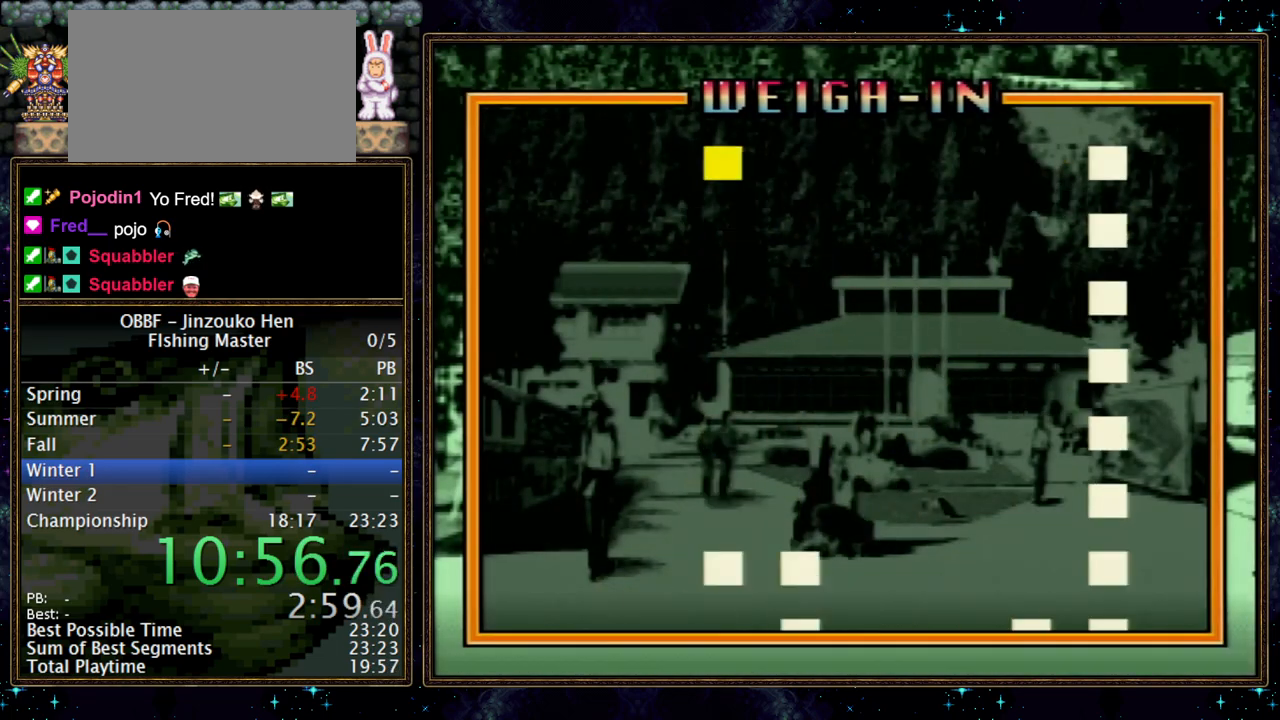
{"buttons": ["A"], "events": [[133, "A", "down"], [200, "A", "up"], [467, "A", "down"]]}
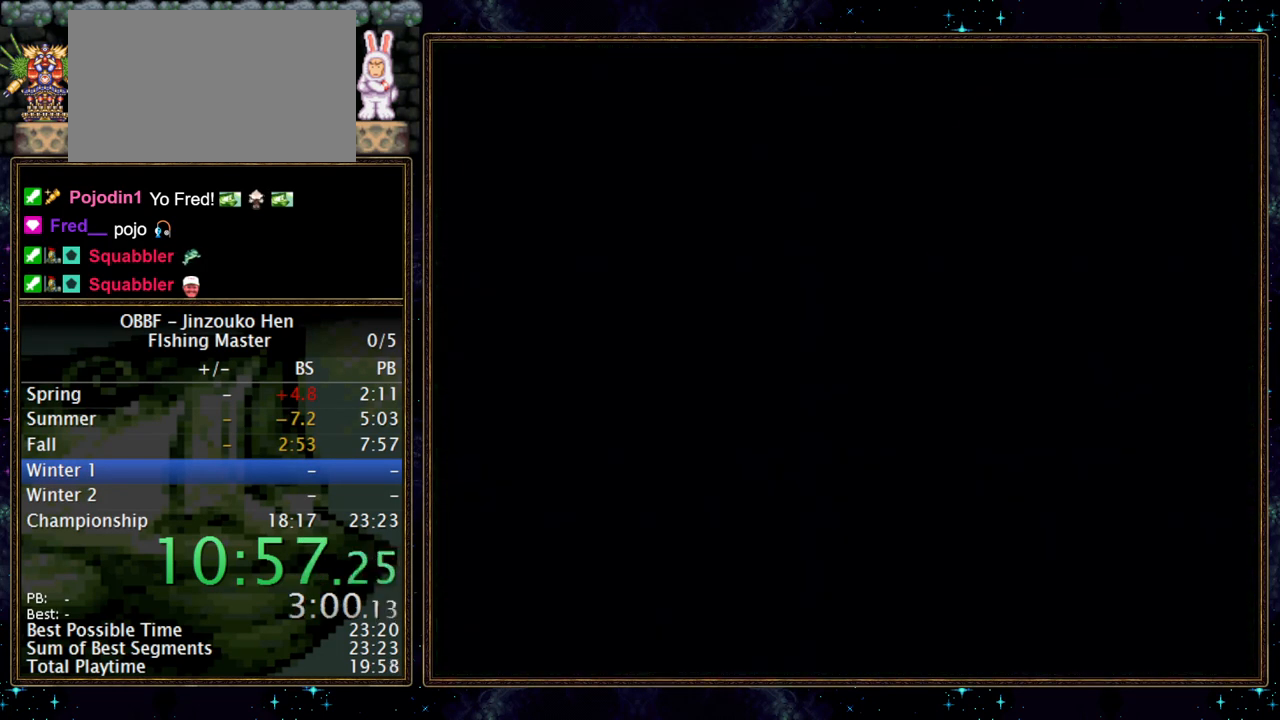
{"buttons": [], "events": [[67, "A", "up"]]}
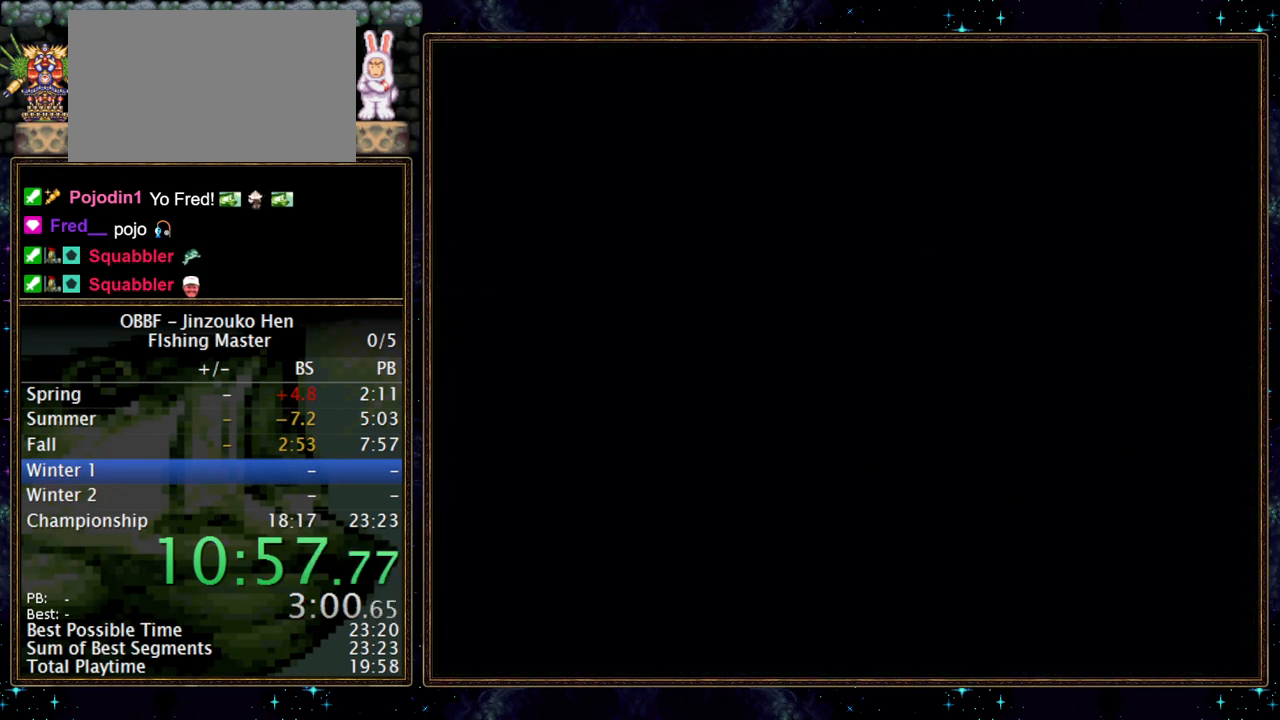
{"buttons": [], "events": []}
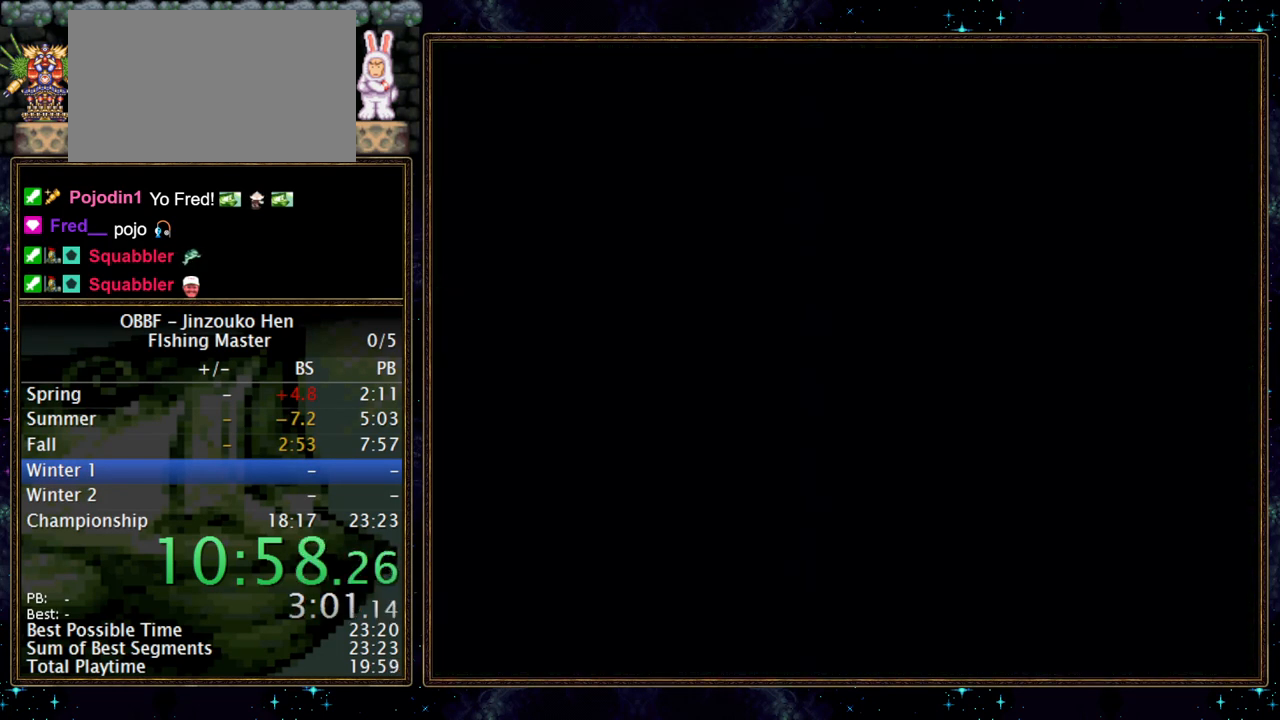
{"buttons": ["A"], "events": [[233, "A", "down"], [300, "A", "up"], [350, "A", "down"], [400, "A", "up"], [450, "A", "down"]]}
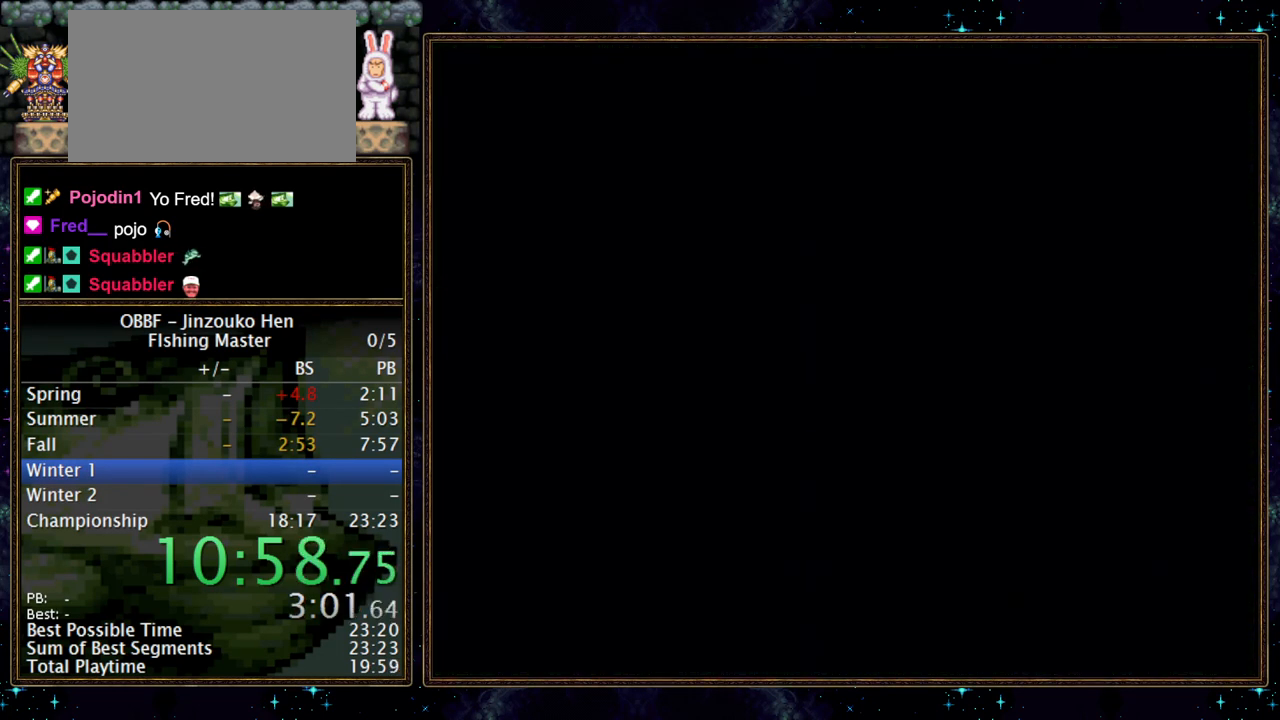
{"buttons": [], "events": [[17, "A", "up"], [183, "A", "down"], [233, "A", "up"], [283, "A", "down"], [333, "A", "up"], [400, "A", "down"], [450, "A", "up"]]}
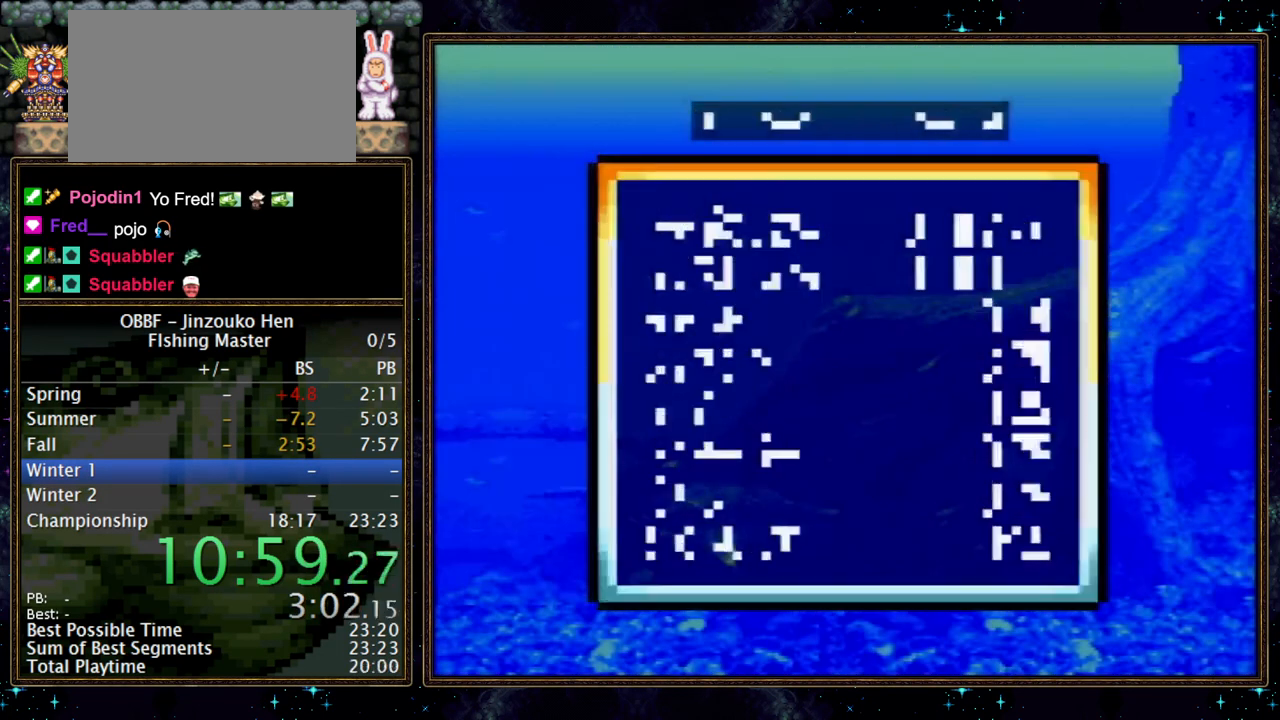
{"buttons": [], "events": [[17, "A", "down"], [67, "A", "up"], [117, "A", "down"], [167, "A", "up"], [233, "A", "down"], [283, "A", "up"], [433, "A", "down"], [483, "A", "up"]]}
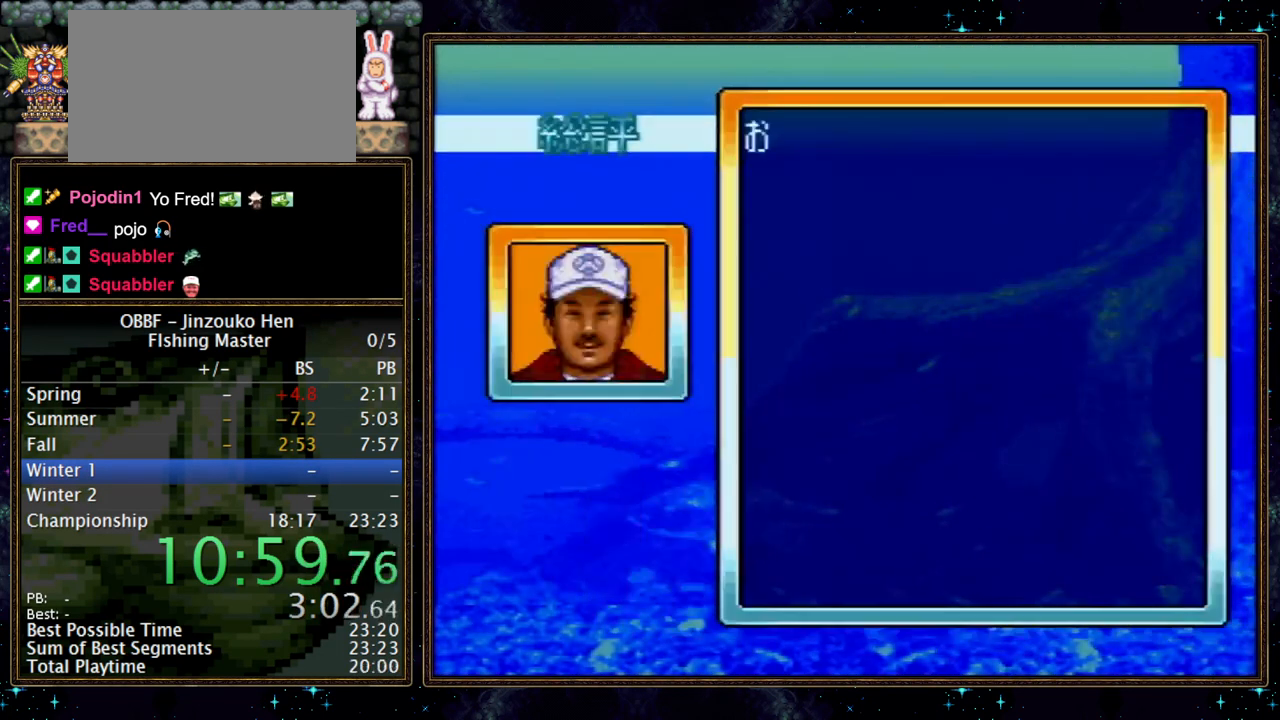
{"buttons": ["A"], "events": [[33, "A", "down"]]}
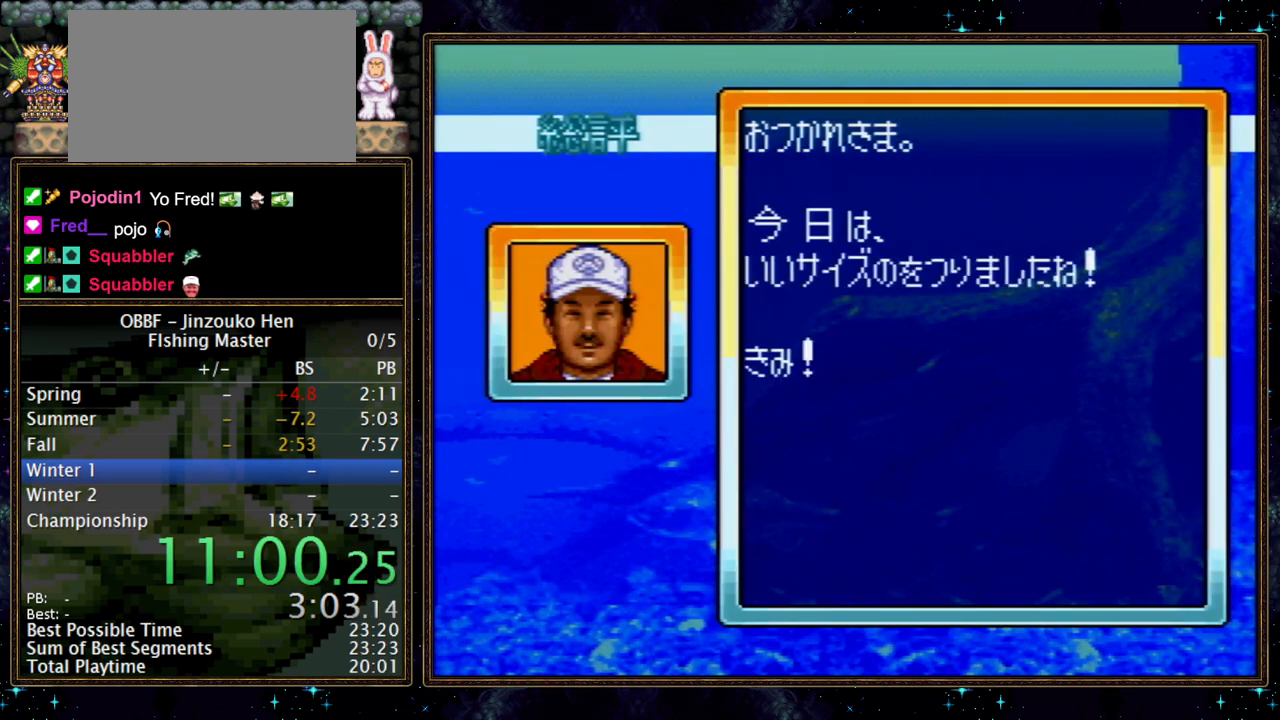
{"buttons": ["A"], "events": []}
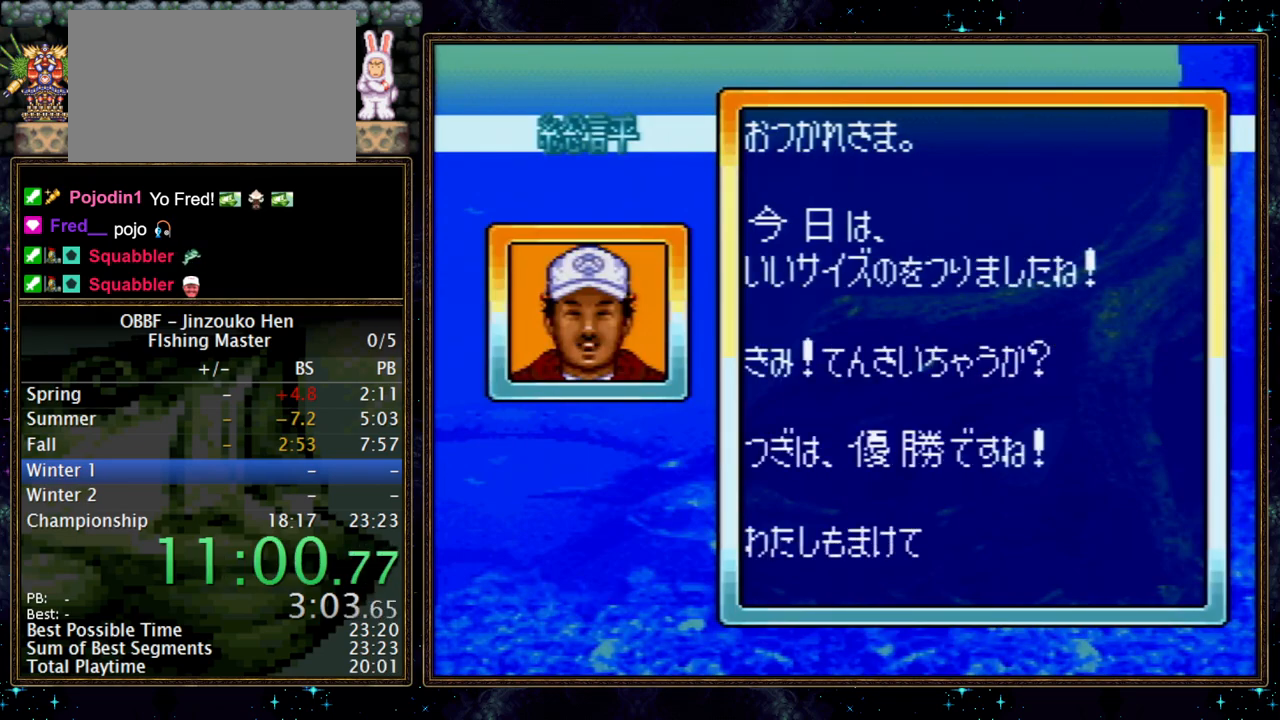
{"buttons": [], "events": [[150, "A", "up"], [200, "A", "down"], [383, "A", "up"], [433, "A", "down"], [483, "A", "up"]]}
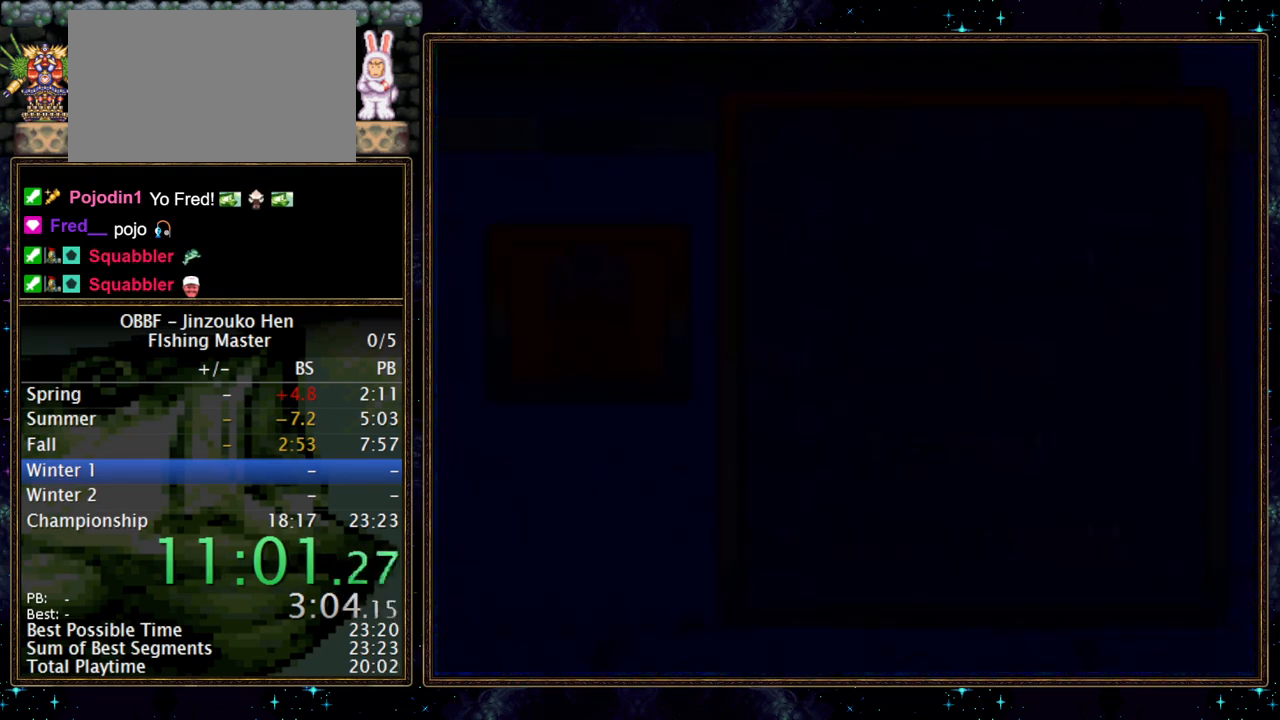
{"buttons": ["A"], "events": [[150, "A", "down"], [200, "A", "up"], [250, "A", "down"]]}
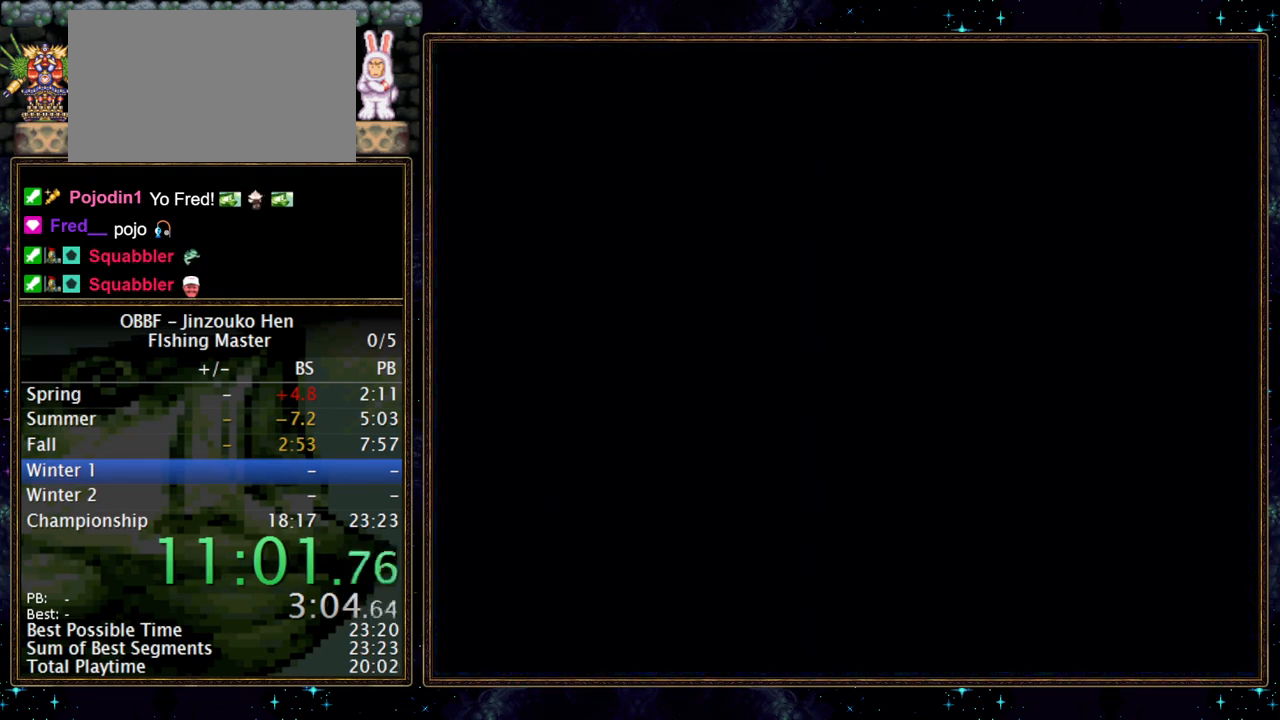
{"buttons": ["A"], "events": []}